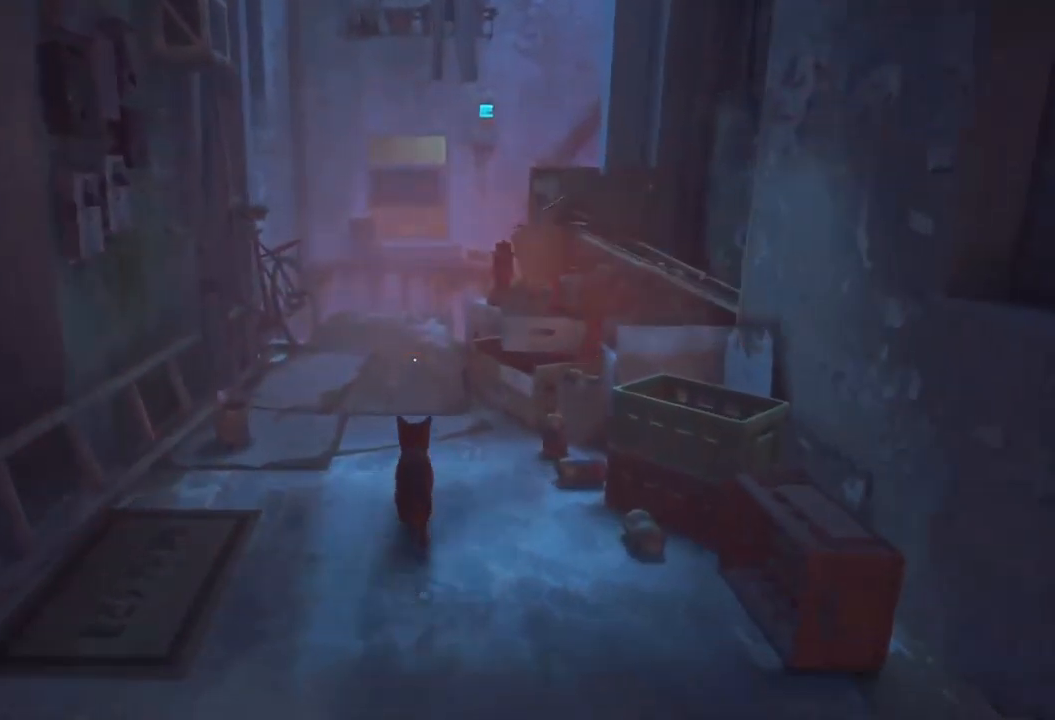
Gameplay with a controller (Xbox layout); each line is a JSON object with the inputs held at the frame after it. "events" lists button and stick changes between this image and that frame as [ms after this image, input, new state], when the widget could be followed in between.
{"buttons": ["A", "R2"], "left_stick": "up", "right_stick": "center", "events": [[367, "right_stick", "right"], [400, "A", "down"], [433, "right_stick", "center"], [483, "A", "up"], [500, "A", "down"]]}
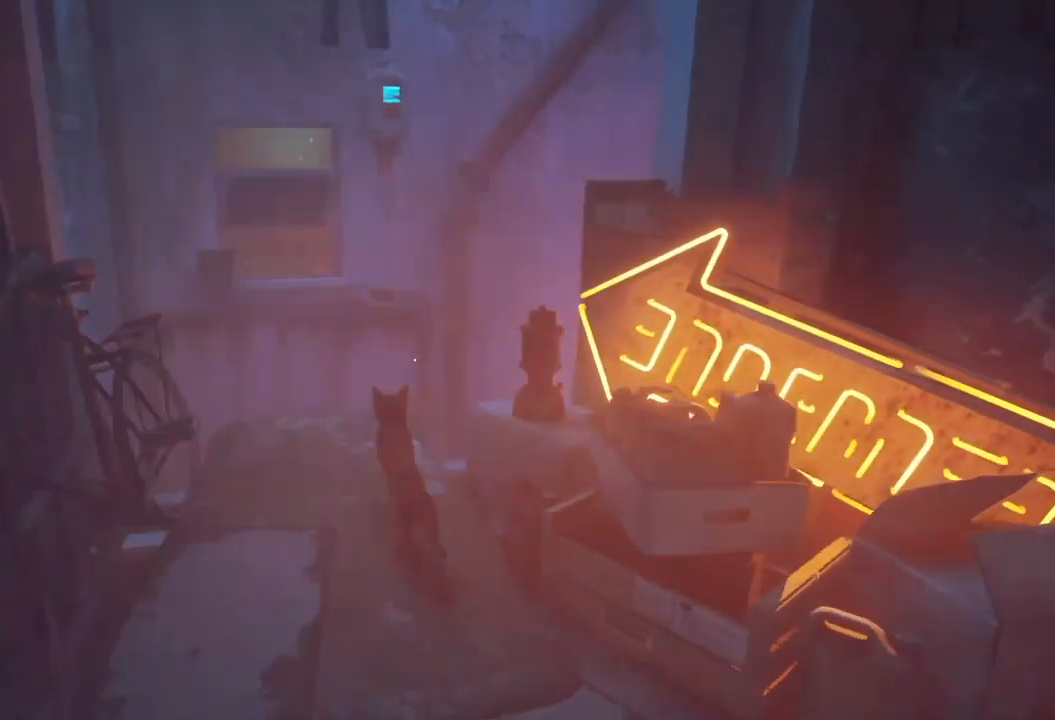
{"buttons": ["A", "R2"], "left_stick": "up-left", "right_stick": "center", "events": [[100, "A", "up"], [150, "A", "down"], [200, "left_stick", "up-left"], [283, "A", "up"], [300, "A", "down"], [367, "A", "up"], [450, "A", "down"]]}
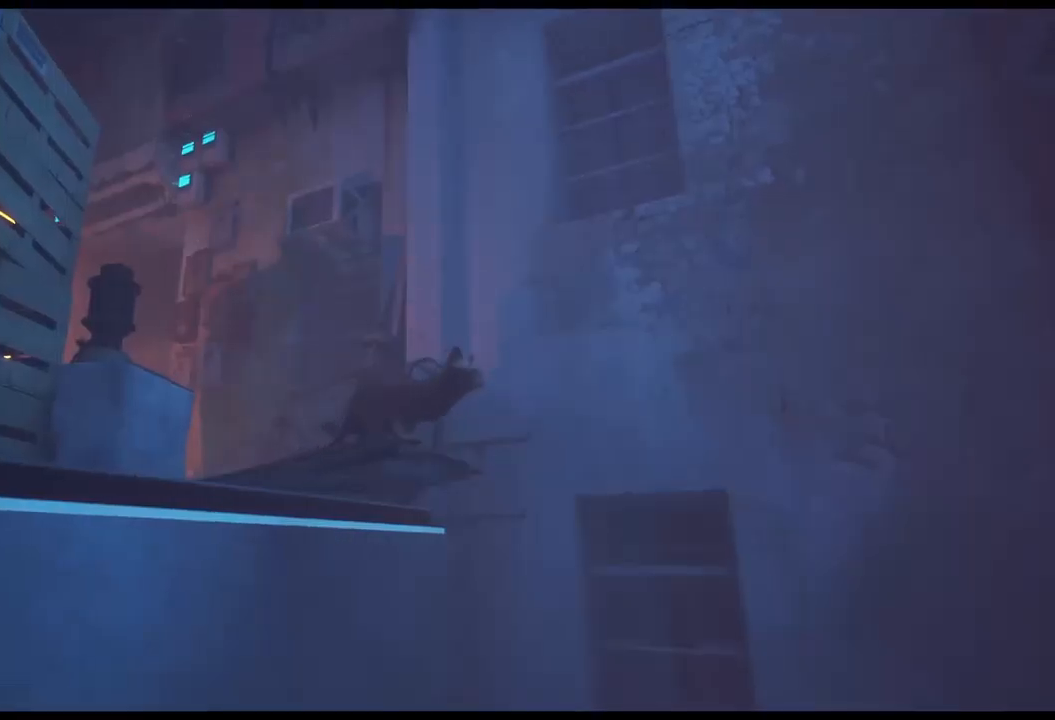
{"buttons": ["A", "R2"], "left_stick": "up-left", "right_stick": "center", "events": [[33, "A", "up"], [100, "A", "down"], [217, "A", "up"], [367, "A", "down"]]}
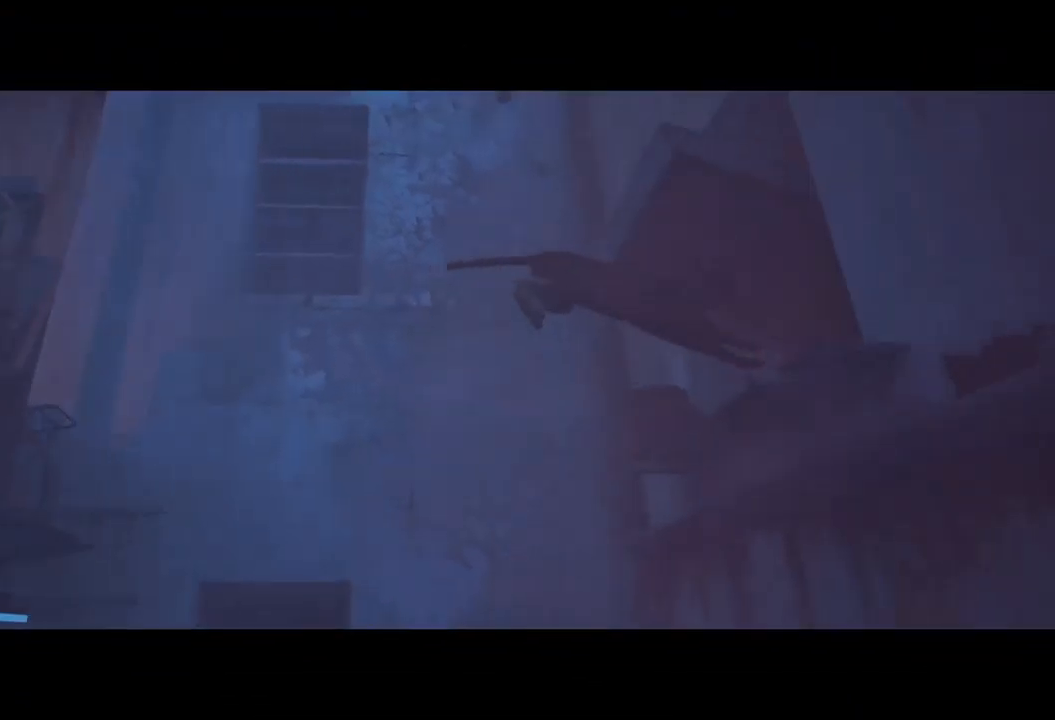
{"buttons": [], "left_stick": "center", "right_stick": "center", "events": [[17, "A", "up"], [100, "A", "down"], [100, "left_stick", "up-right"], [117, "A", "up"], [133, "R2", "up"], [167, "R2", "down"], [400, "left_stick", "center"], [417, "R2", "up"]]}
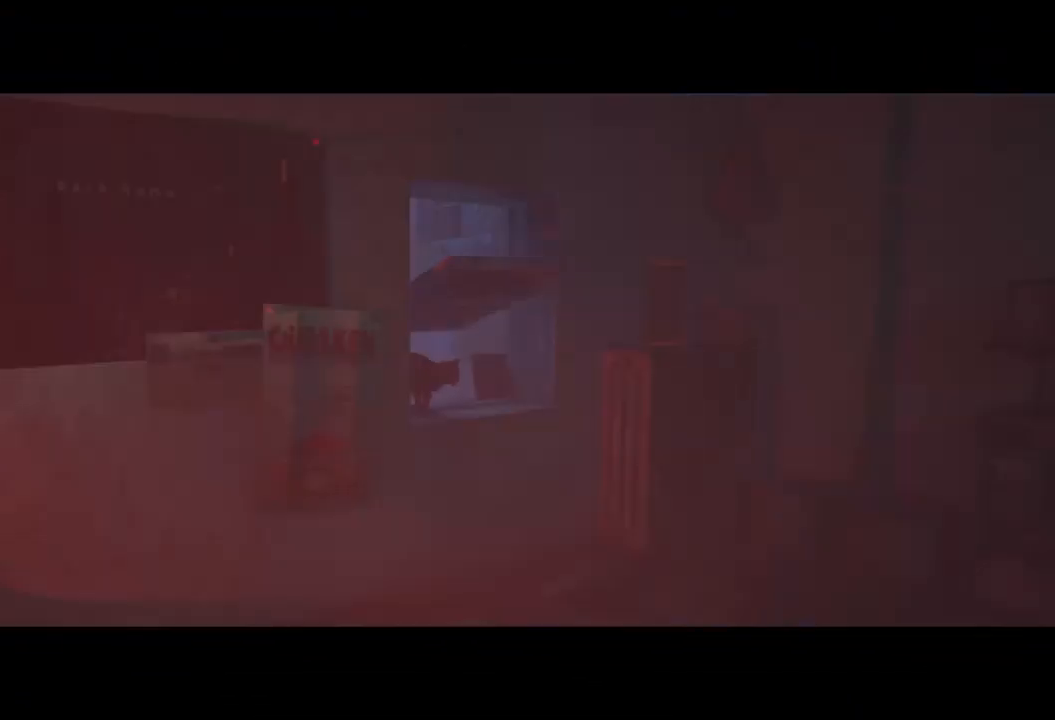
{"buttons": [], "left_stick": "center", "right_stick": "center", "events": []}
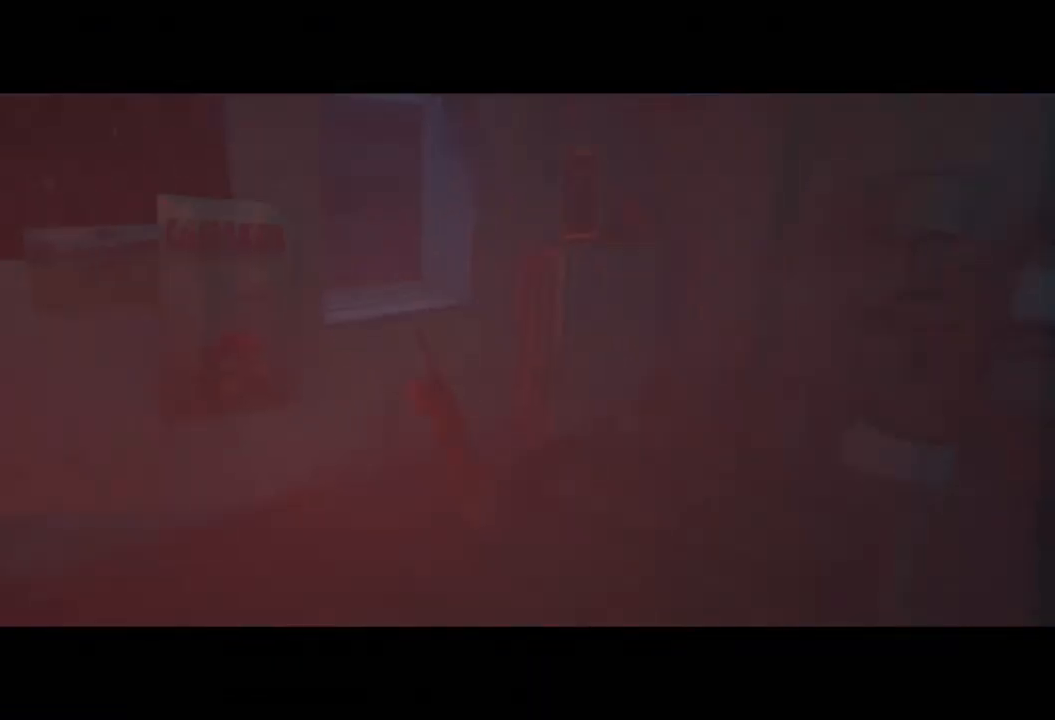
{"buttons": [], "left_stick": "center", "right_stick": "center", "events": []}
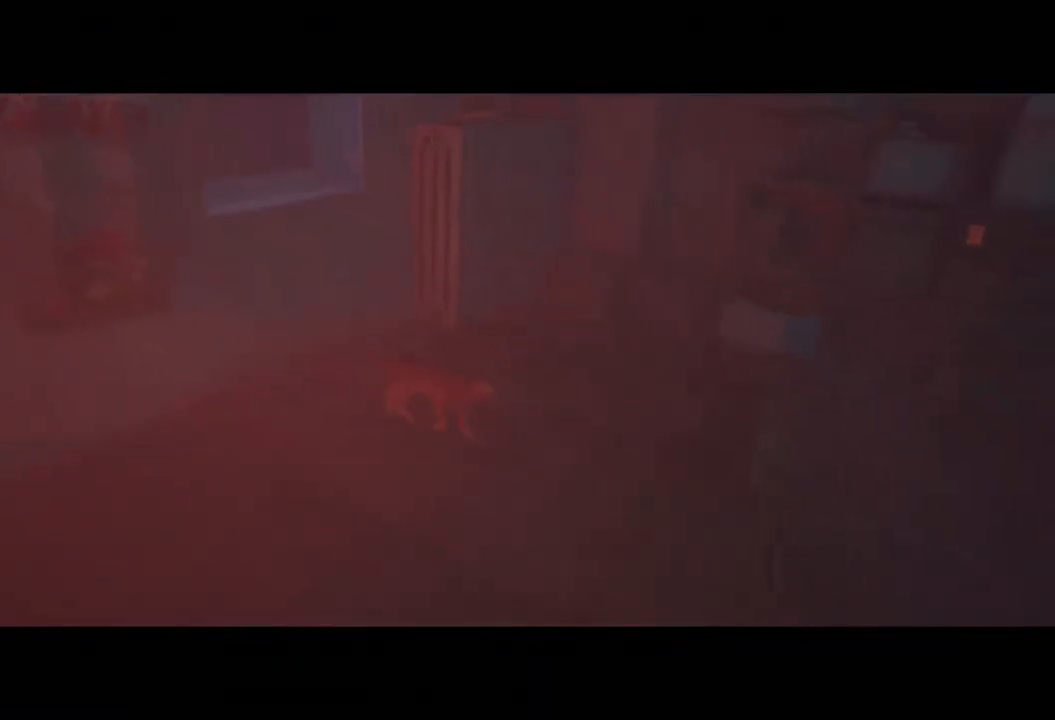
{"buttons": [], "left_stick": "center", "right_stick": "center", "events": [[167, "right_stick", "left"], [317, "right_stick", "center"]]}
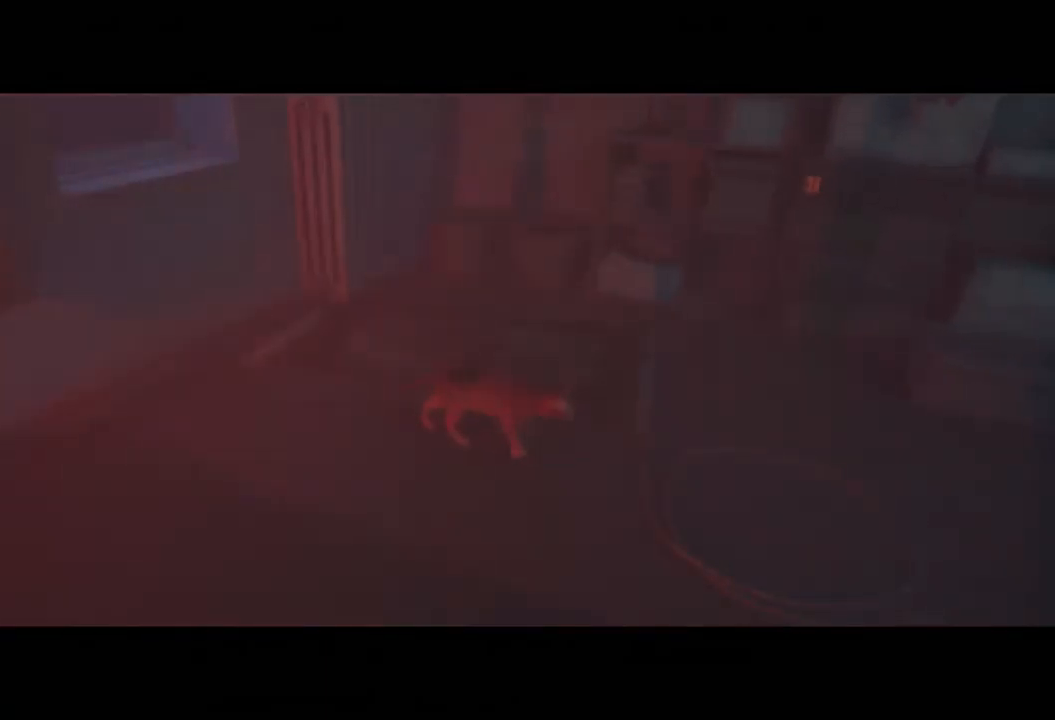
{"buttons": [], "left_stick": "center", "right_stick": "center", "events": []}
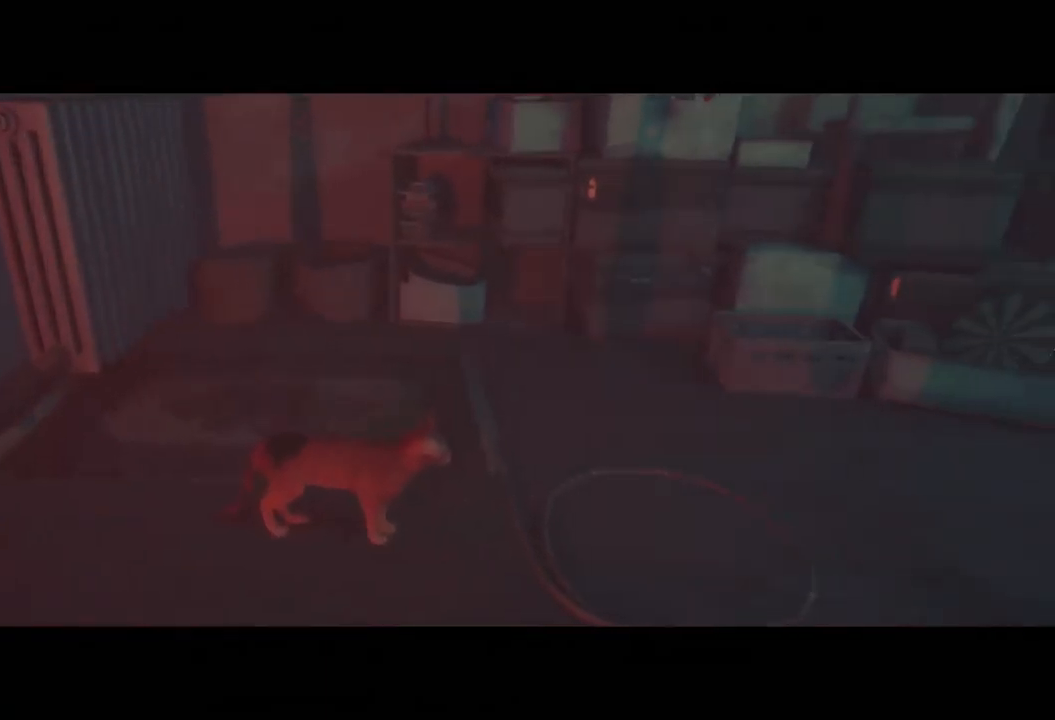
{"buttons": [], "left_stick": "center", "right_stick": "right", "events": [[384, "right_stick", "right"]]}
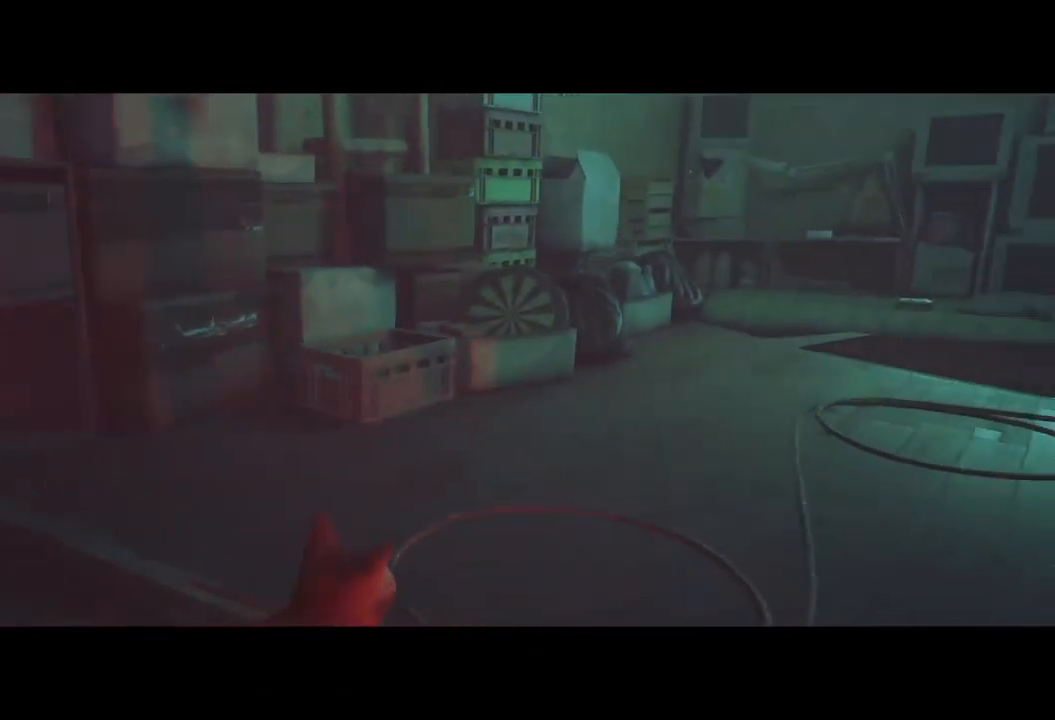
{"buttons": [], "left_stick": "center", "right_stick": "center", "events": [[50, "right_stick", "center"]]}
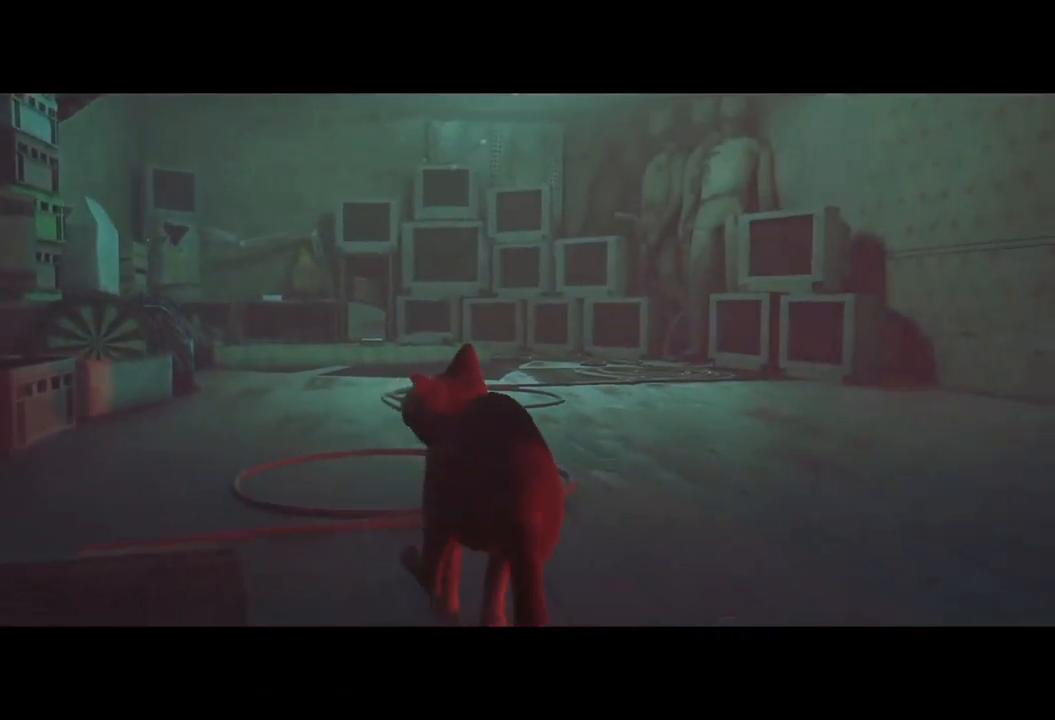
{"buttons": [], "left_stick": "center", "right_stick": "center", "events": []}
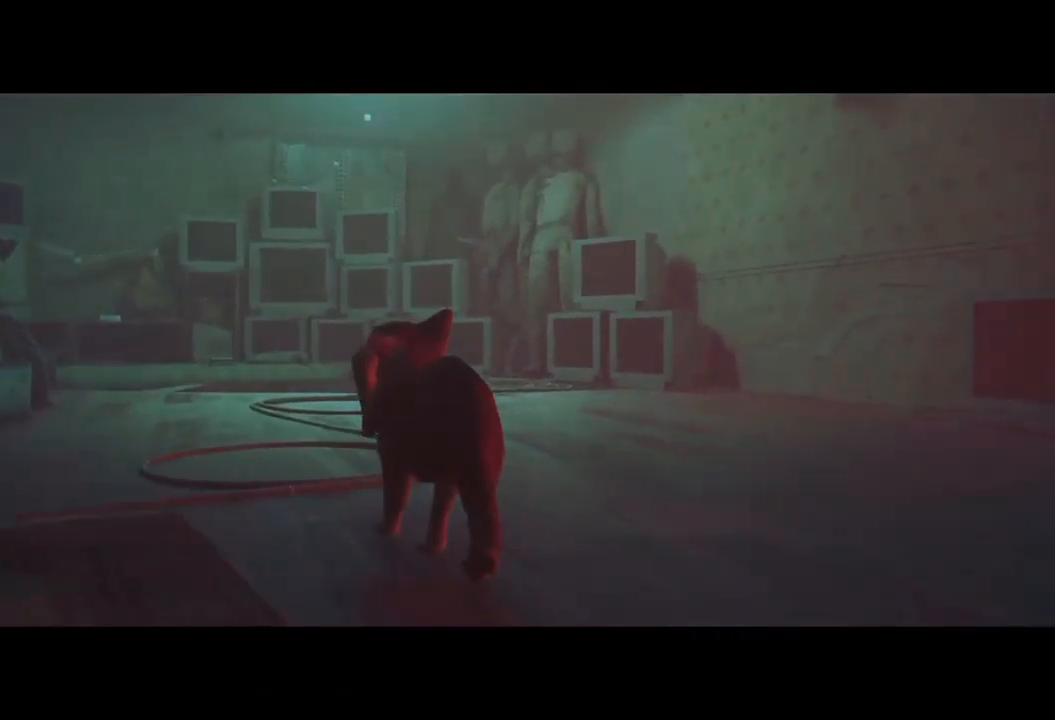
{"buttons": [], "left_stick": "center", "right_stick": "center", "events": []}
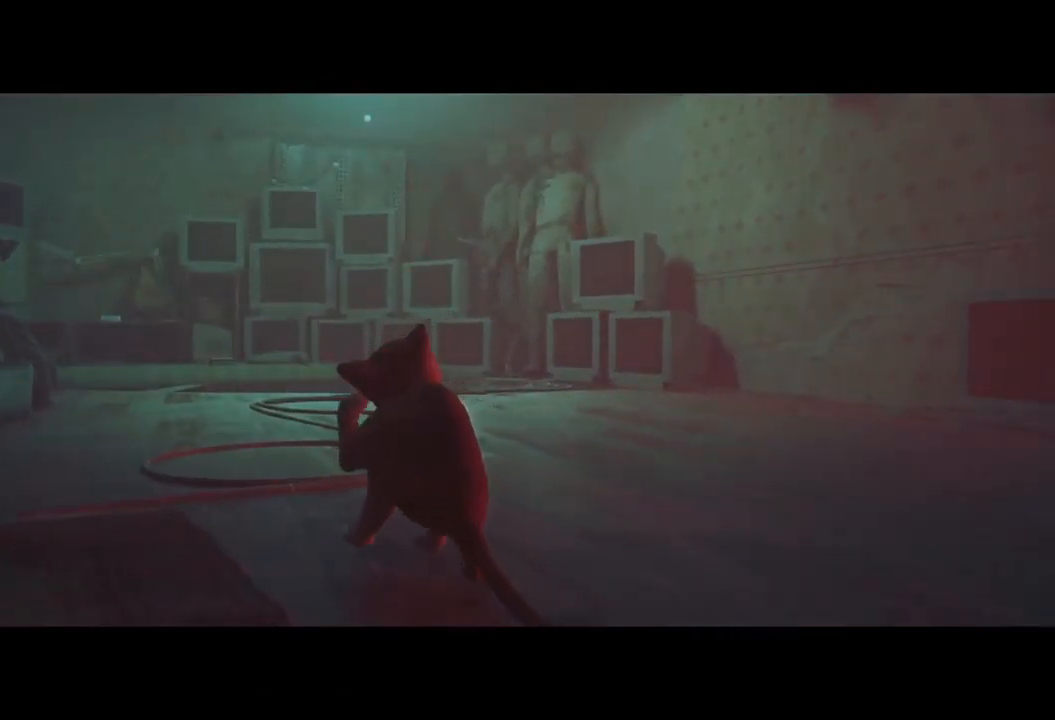
{"buttons": [], "left_stick": "center", "right_stick": "right", "events": [[284, "right_stick", "right"]]}
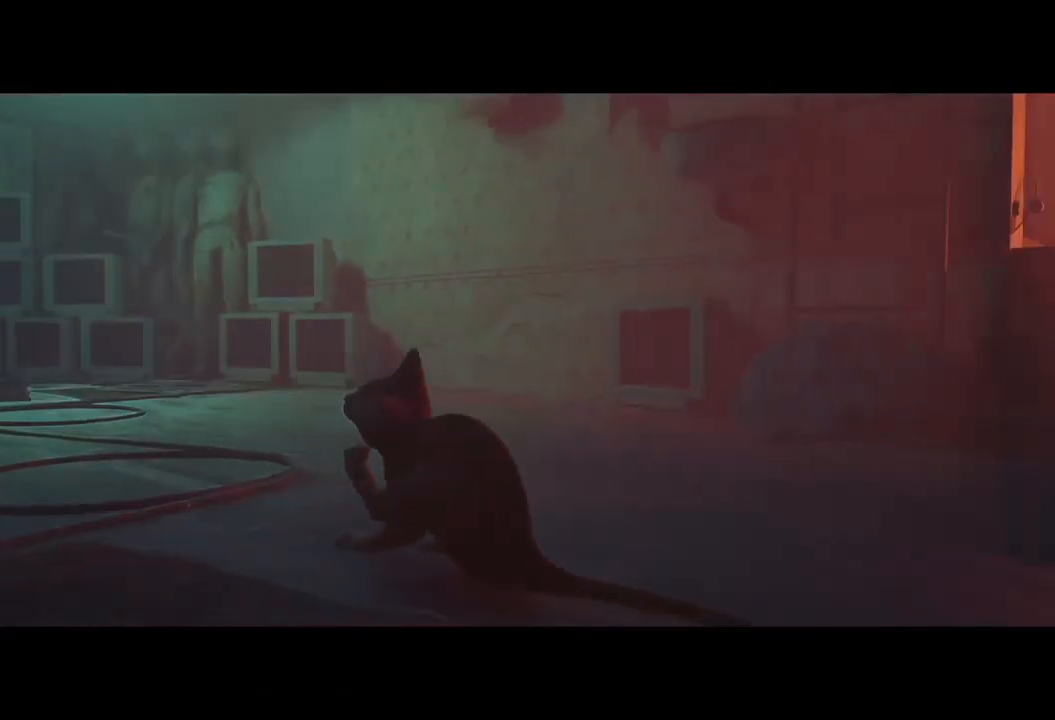
{"buttons": [], "left_stick": "center", "right_stick": "center", "events": [[134, "right_stick", "center"]]}
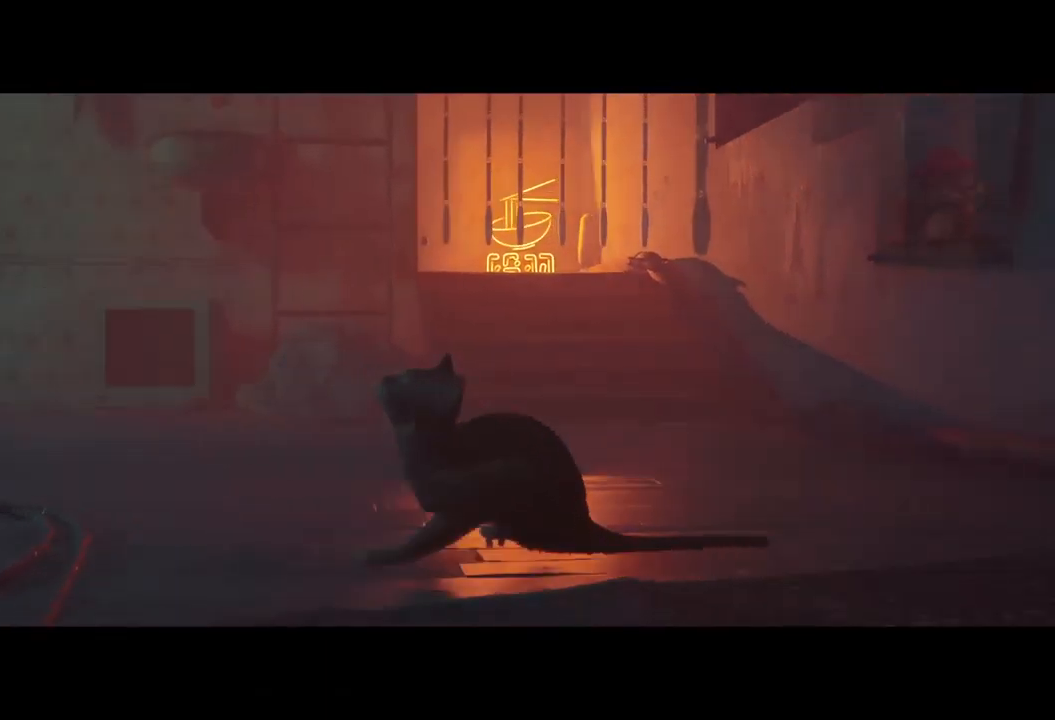
{"buttons": [], "left_stick": "up-left", "right_stick": "center", "events": [[450, "left_stick", "up-left"]]}
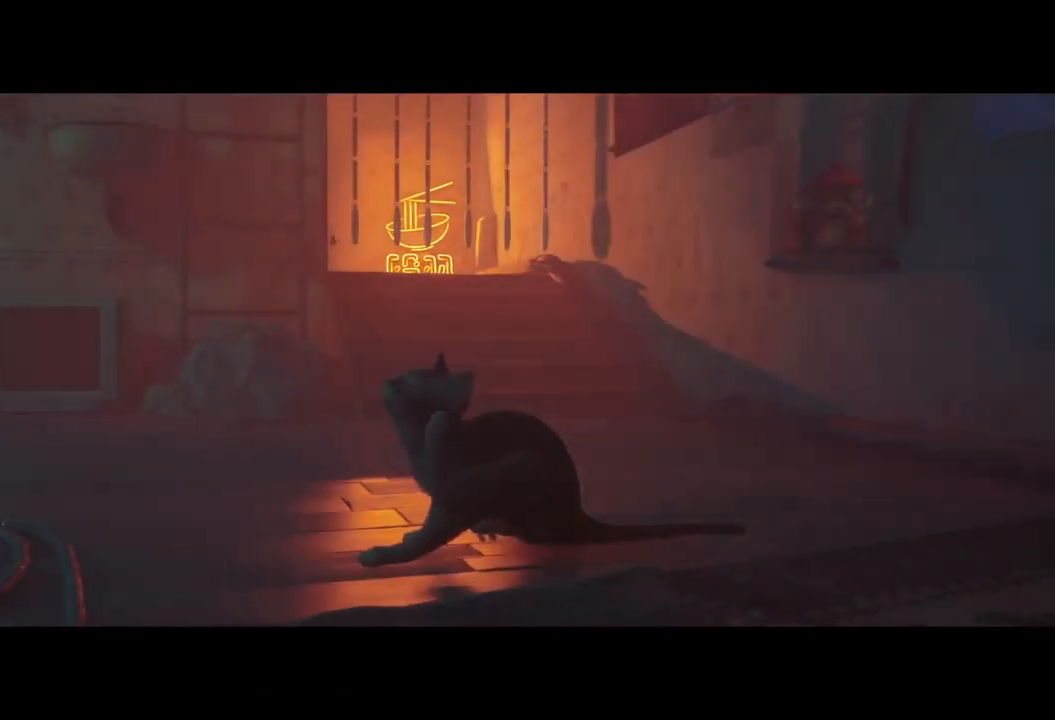
{"buttons": [], "left_stick": "up", "right_stick": "center", "events": [[267, "left_stick", "up"]]}
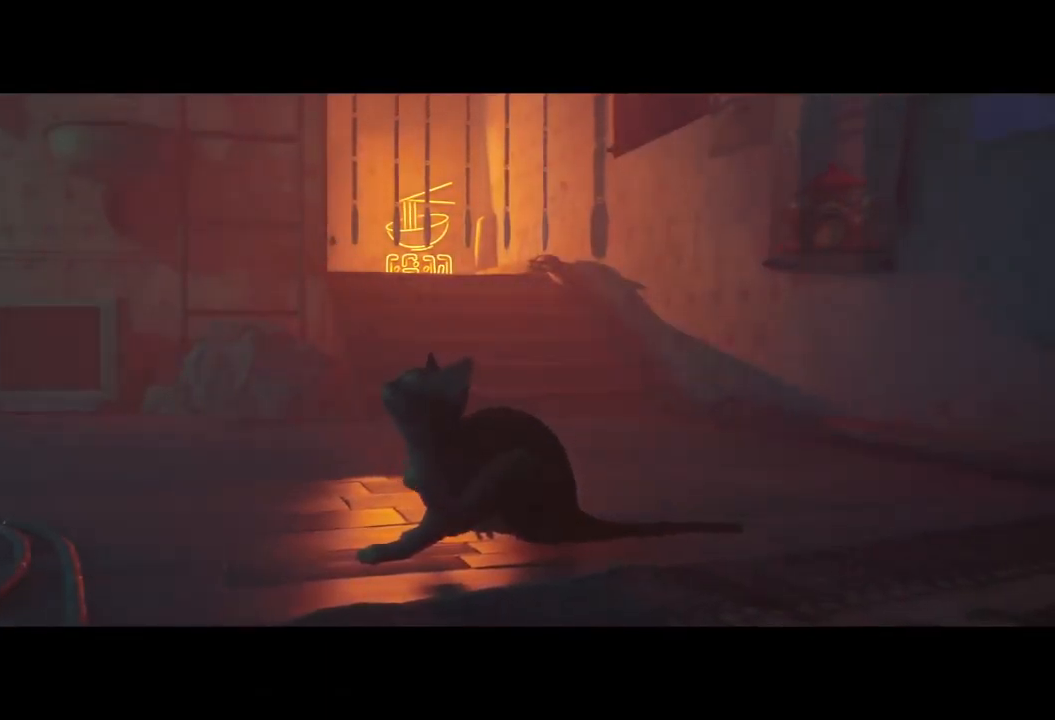
{"buttons": [], "left_stick": "center", "right_stick": "left", "events": [[216, "left_stick", "center"], [216, "right_stick", "left"]]}
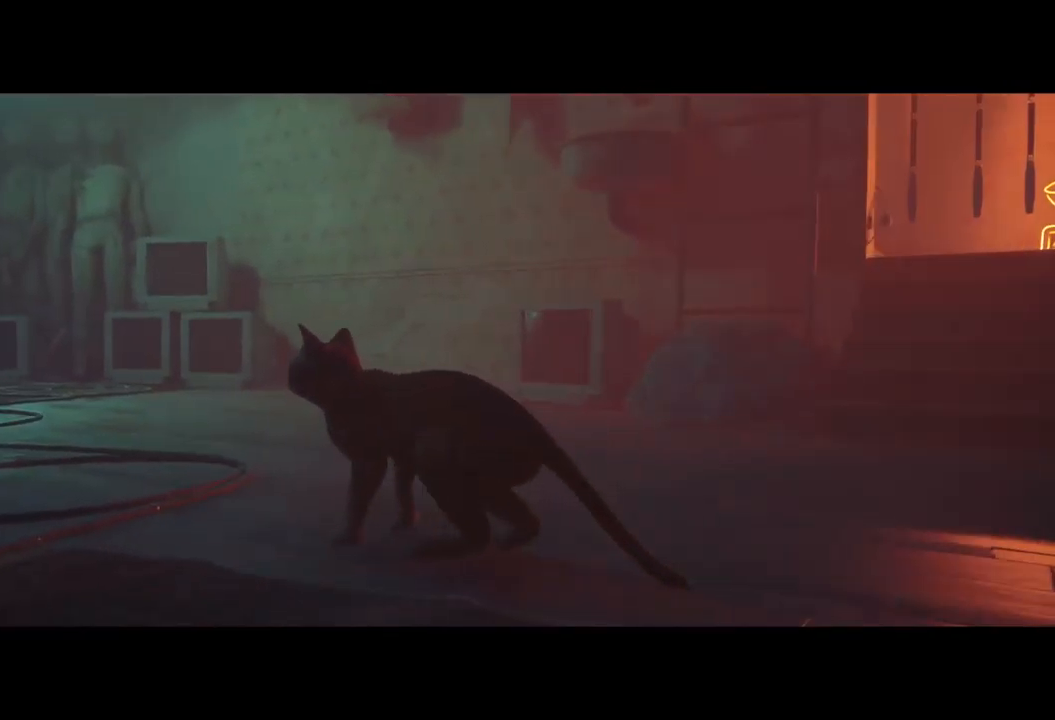
{"buttons": [], "left_stick": "center", "right_stick": "center", "events": [[250, "right_stick", "center"]]}
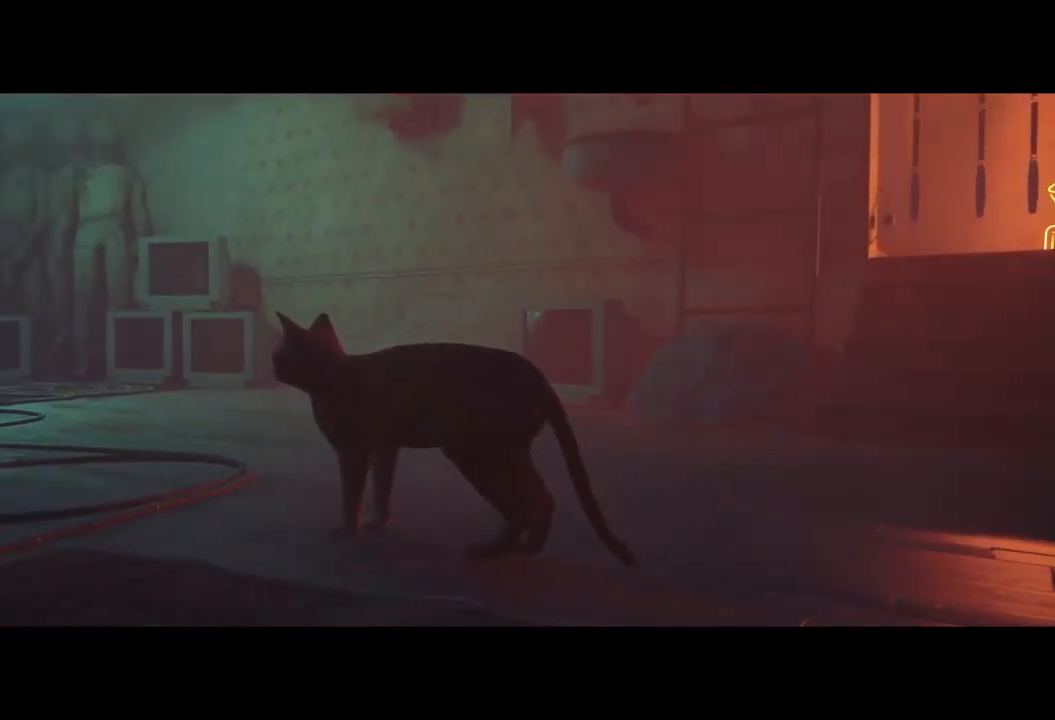
{"buttons": [], "left_stick": "center", "right_stick": "center", "events": [[100, "right_stick", "left"], [300, "right_stick", "center"]]}
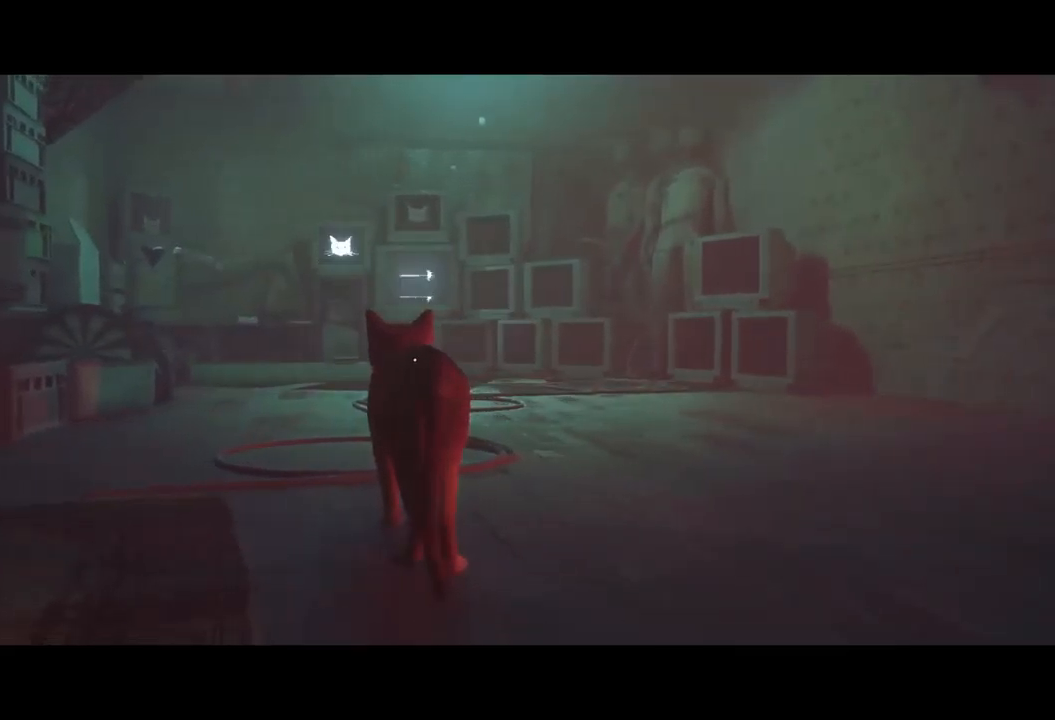
{"buttons": [], "left_stick": "center", "right_stick": "center", "events": []}
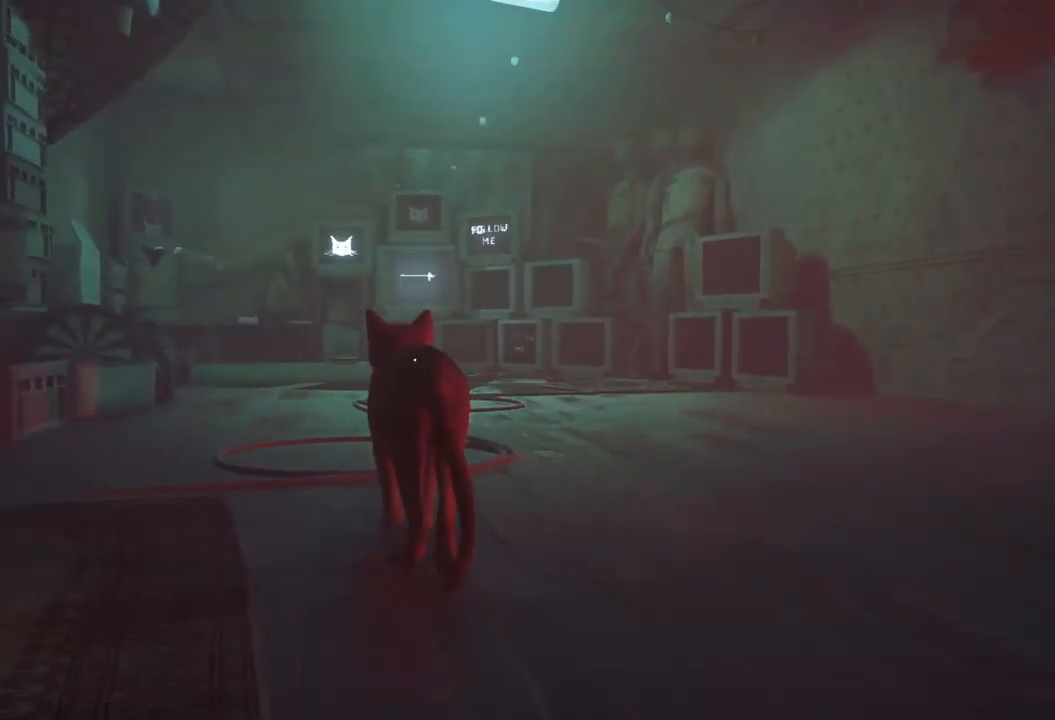
{"buttons": [], "left_stick": "up", "right_stick": "center", "events": [[234, "left_stick", "up"]]}
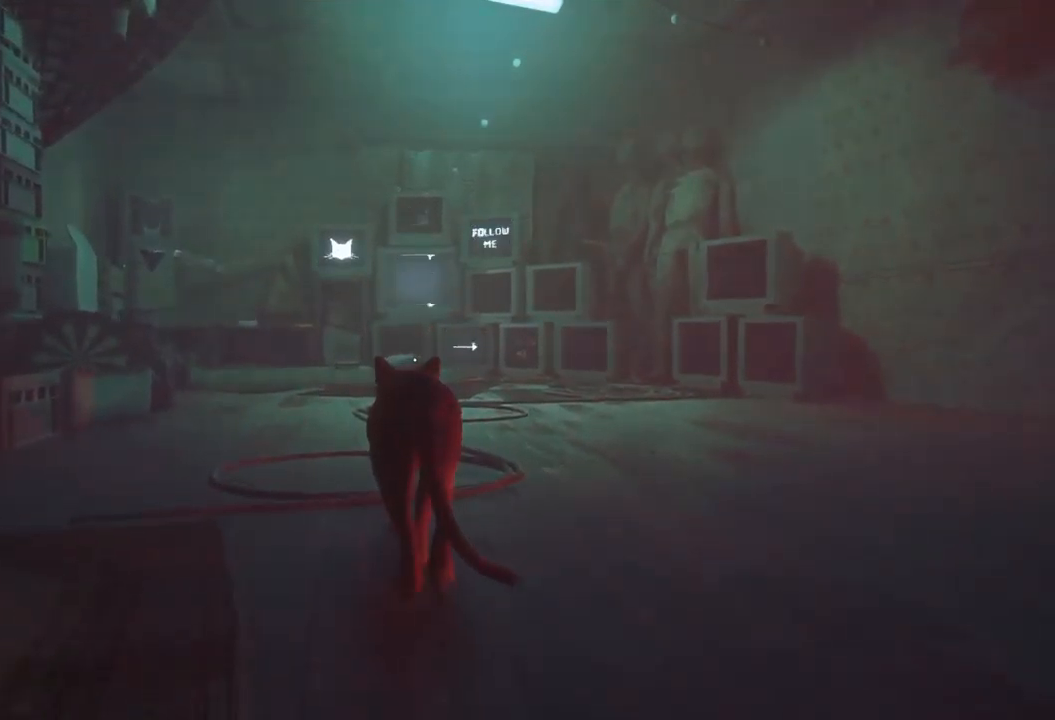
{"buttons": [], "left_stick": "center", "right_stick": "center", "events": [[467, "left_stick", "center"]]}
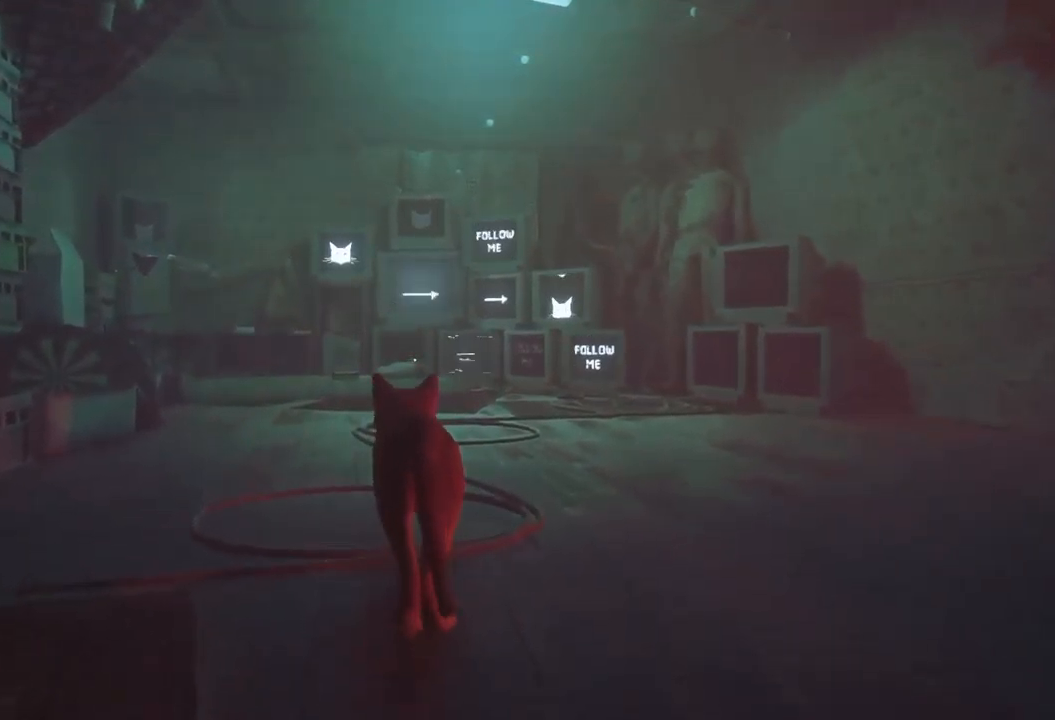
{"buttons": [], "left_stick": "center", "right_stick": "center", "events": []}
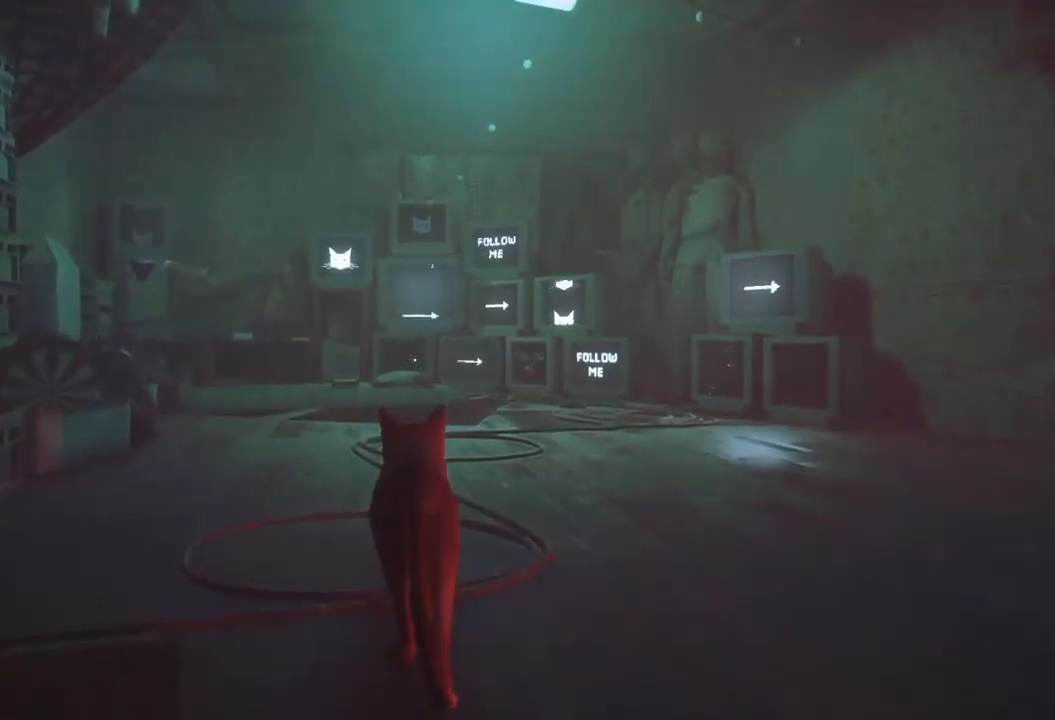
{"buttons": [], "left_stick": "center", "right_stick": "center", "events": []}
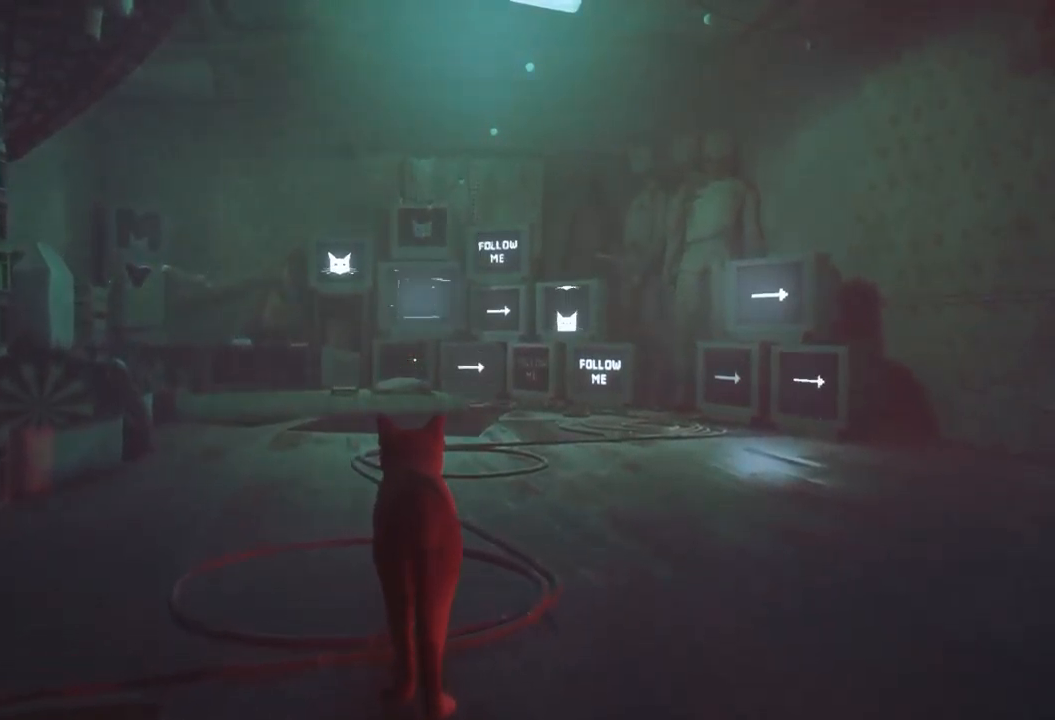
{"buttons": [], "left_stick": "center", "right_stick": "center", "events": []}
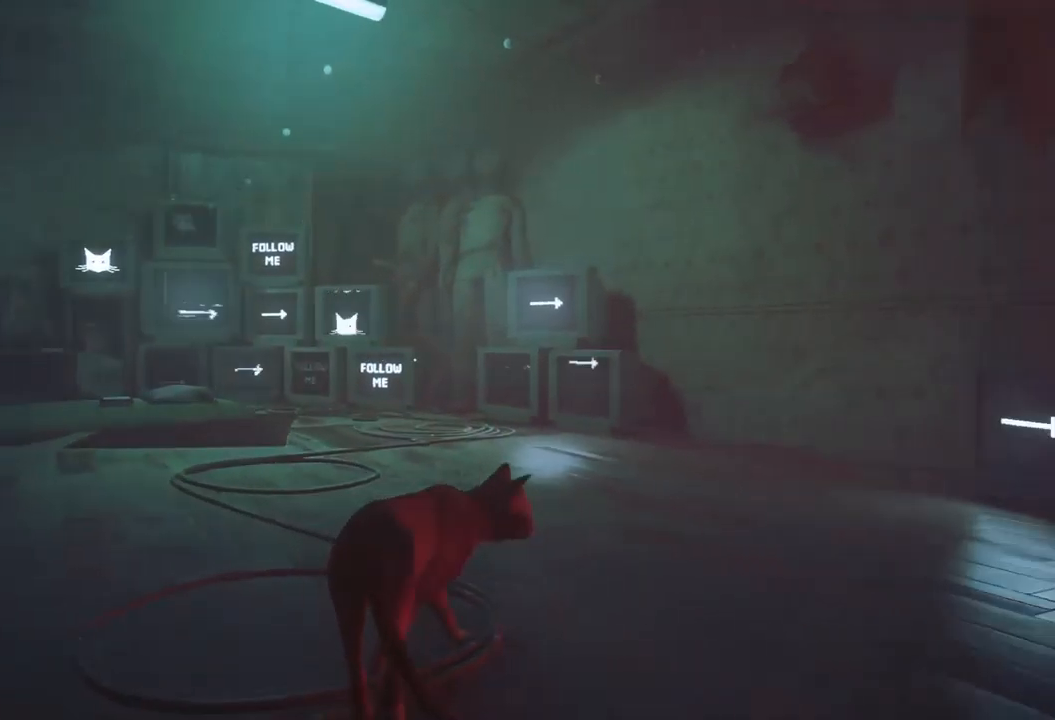
{"buttons": [], "left_stick": "right", "right_stick": "right", "events": [[34, "left_stick", "right"], [34, "right_stick", "right"]]}
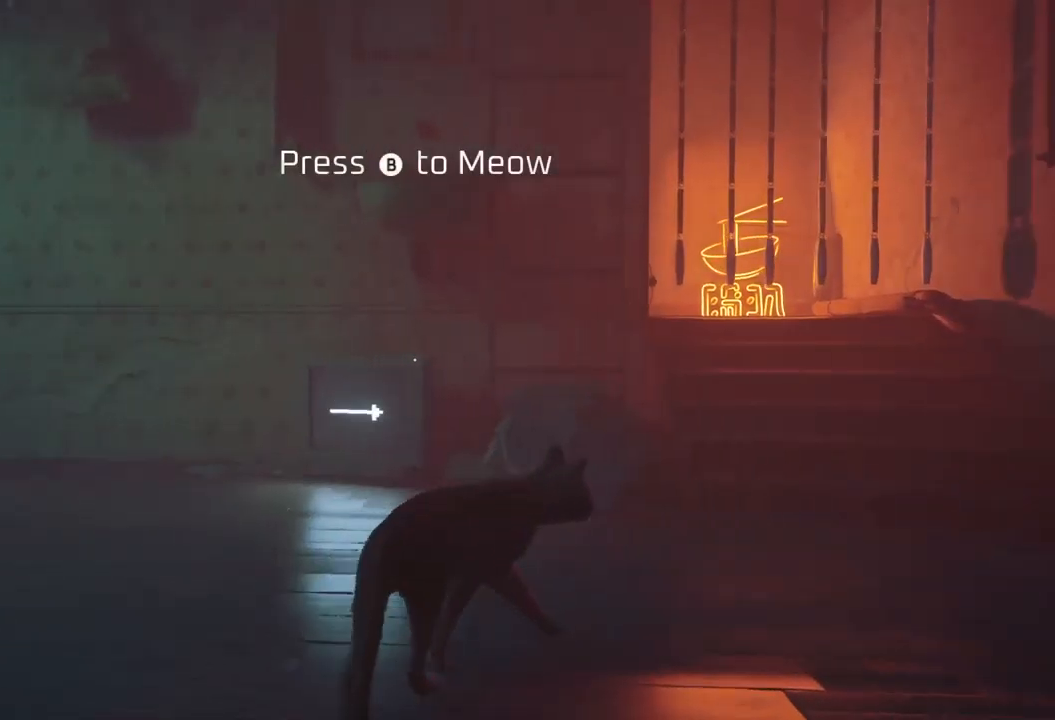
{"buttons": [], "left_stick": "right", "right_stick": "right", "events": []}
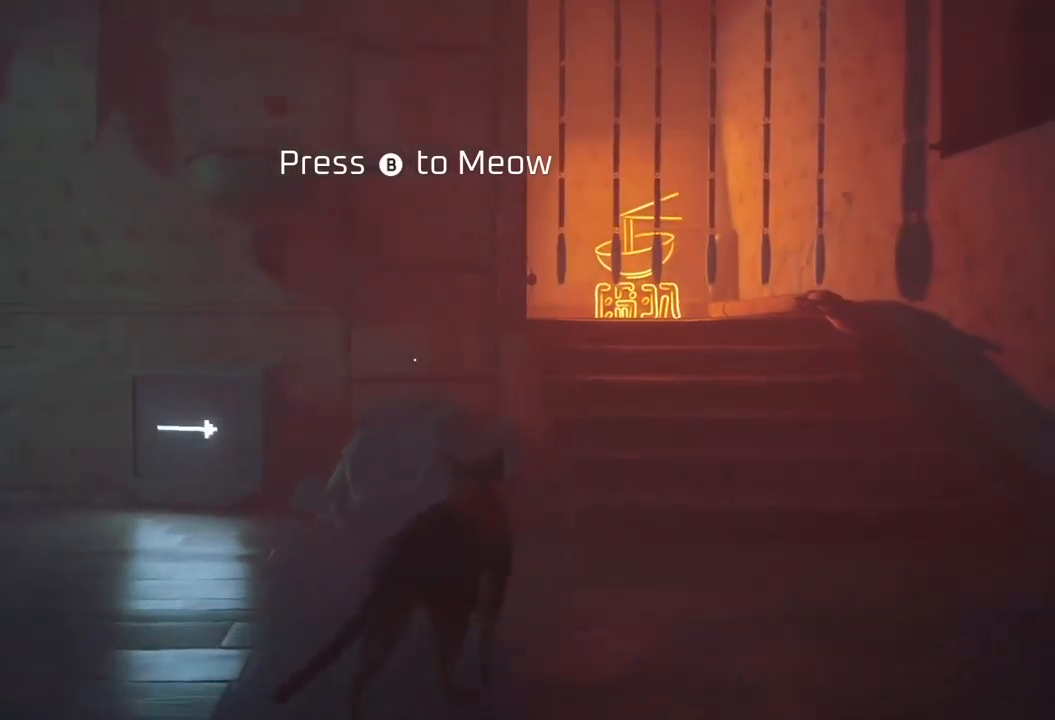
{"buttons": [], "left_stick": "right", "right_stick": "right", "events": []}
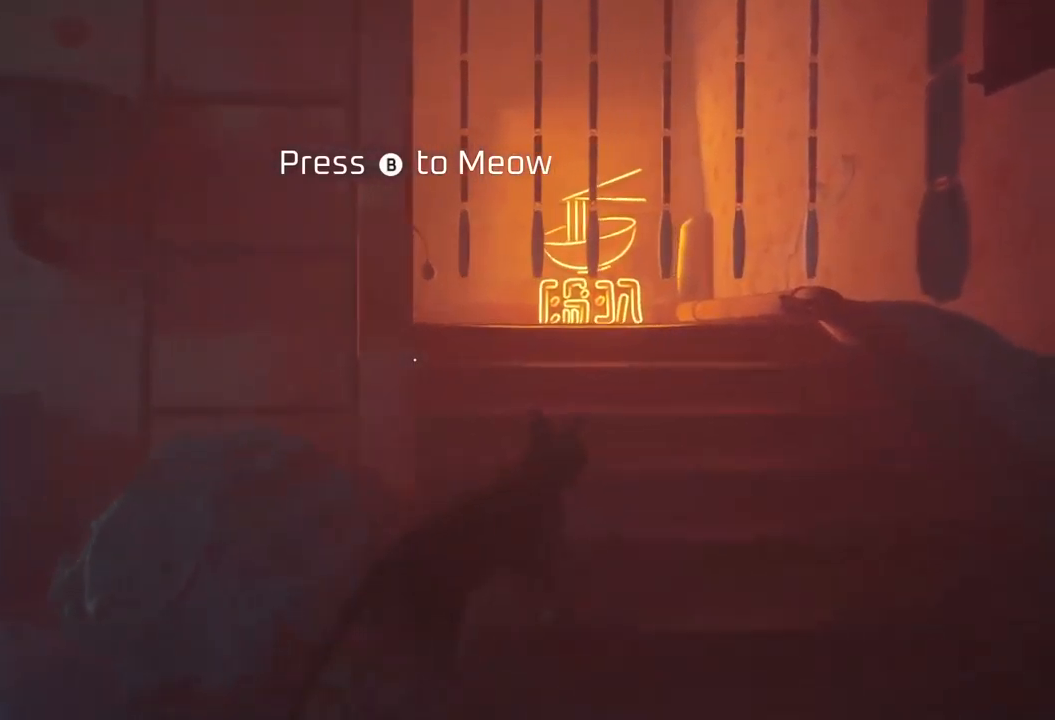
{"buttons": [], "left_stick": "right", "right_stick": "right", "events": []}
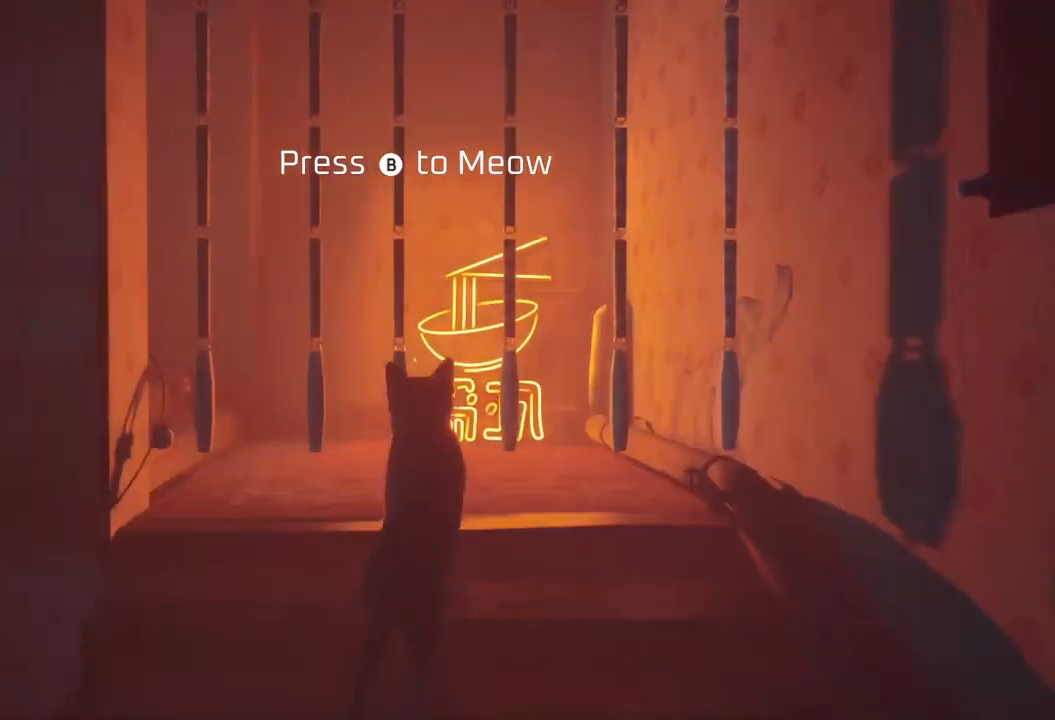
{"buttons": [], "left_stick": "right", "right_stick": "right", "events": []}